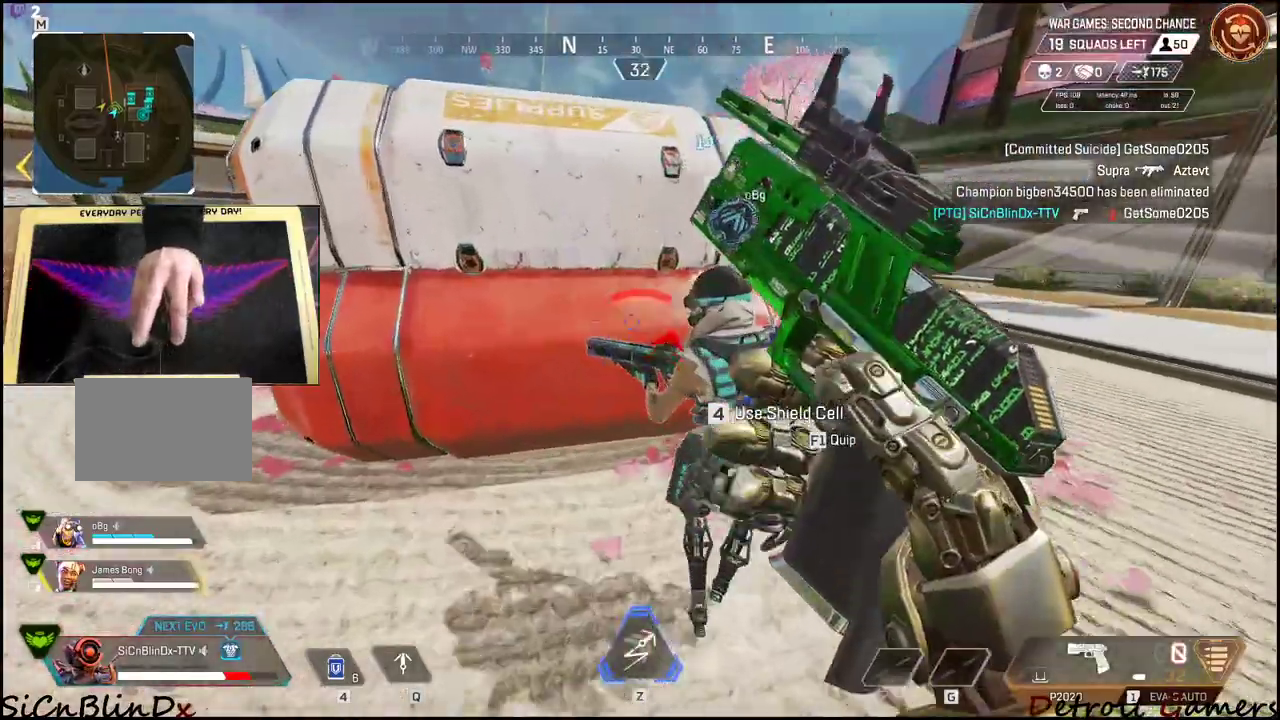
Gameplay with keyboard and mouse; each line is a JSON object with the keys and mouse buttons held at the frame after it. "events" lists presses ("down") and releases ("up") of "1", "2", "3", "4", "5", "a", "alt", "c", "caps_lock", "ctrl", "d", "e", "f", "g", "q", "r", "s", "shift", "space", "t", "tab", "v", "w", "x", "z", "mouse_left", "mouse_wheel" and "mouse_right" between this image and that frame as [ms after this image, input, new state], when the widget could be followed in between. "mouse_left", "mouse_wheel", "mouse_right" = the "left", "wheel", "right" buttons of the "mouse" list. No other keys are recorded. "wheel" means that the mouse wheel is clicked or scrolled. Not read: mouse_move.
{"keys": [], "mouse": [], "events": [[167, "d", "down"], [350, "d", "up"], [384, "w", "up"]]}
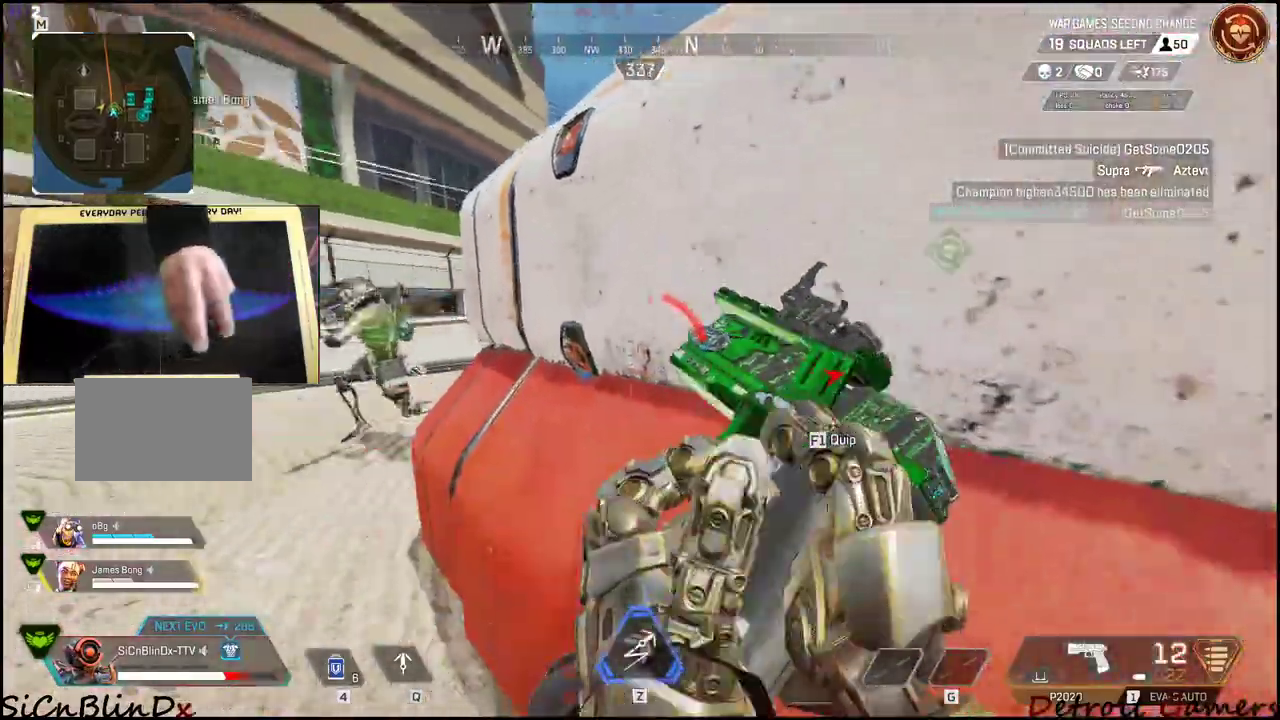
{"keys": [], "mouse": [], "events": [[350, "z", "down"], [450, "z", "up"]]}
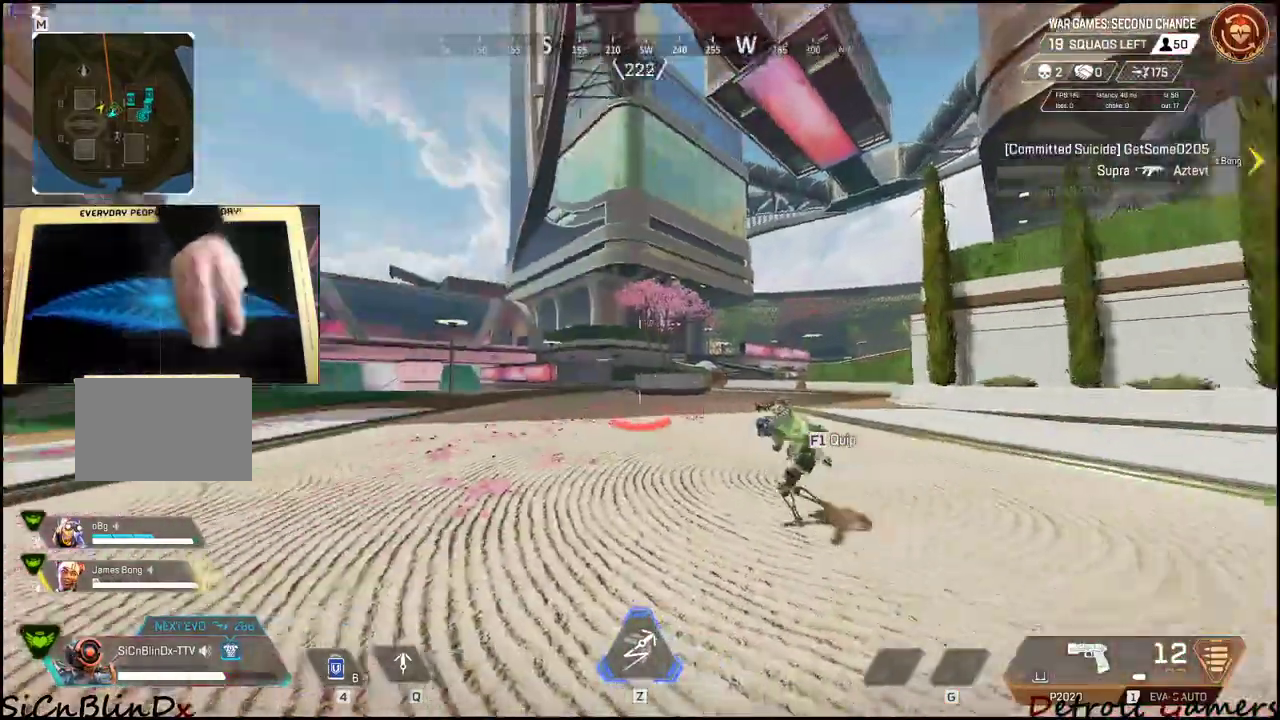
{"keys": [], "mouse": [], "events": []}
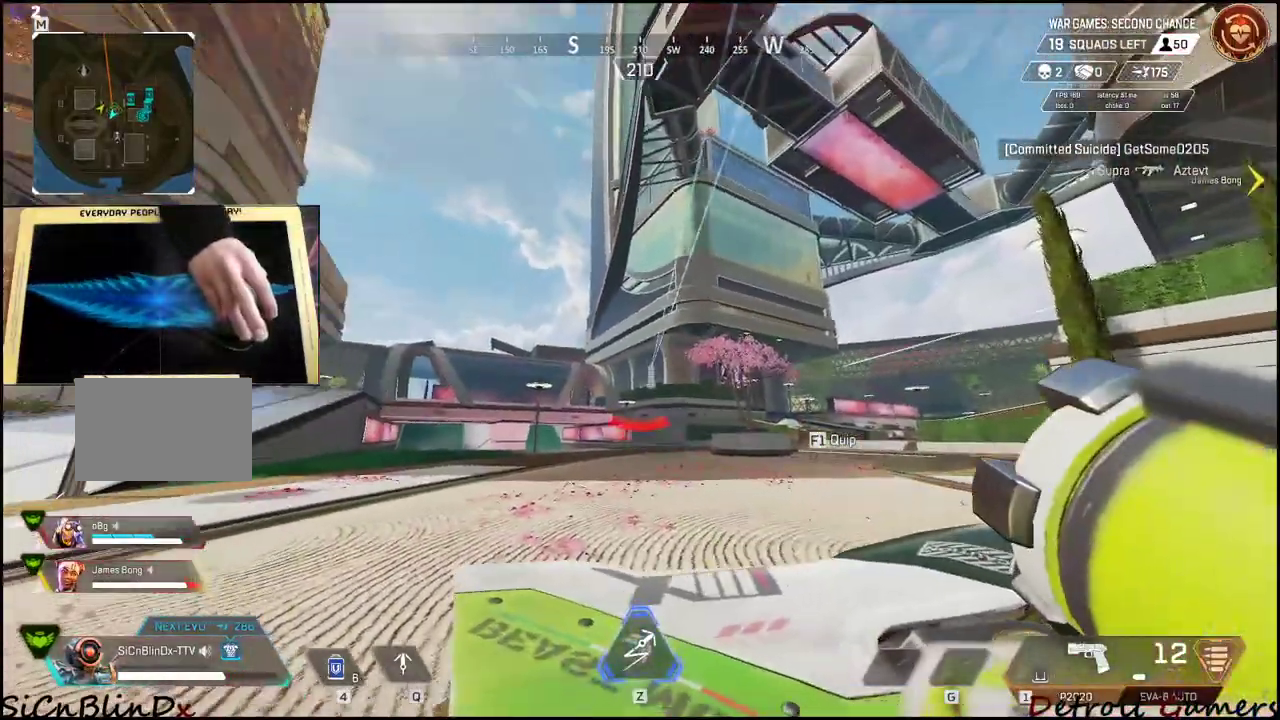
{"keys": ["d"], "mouse": []}
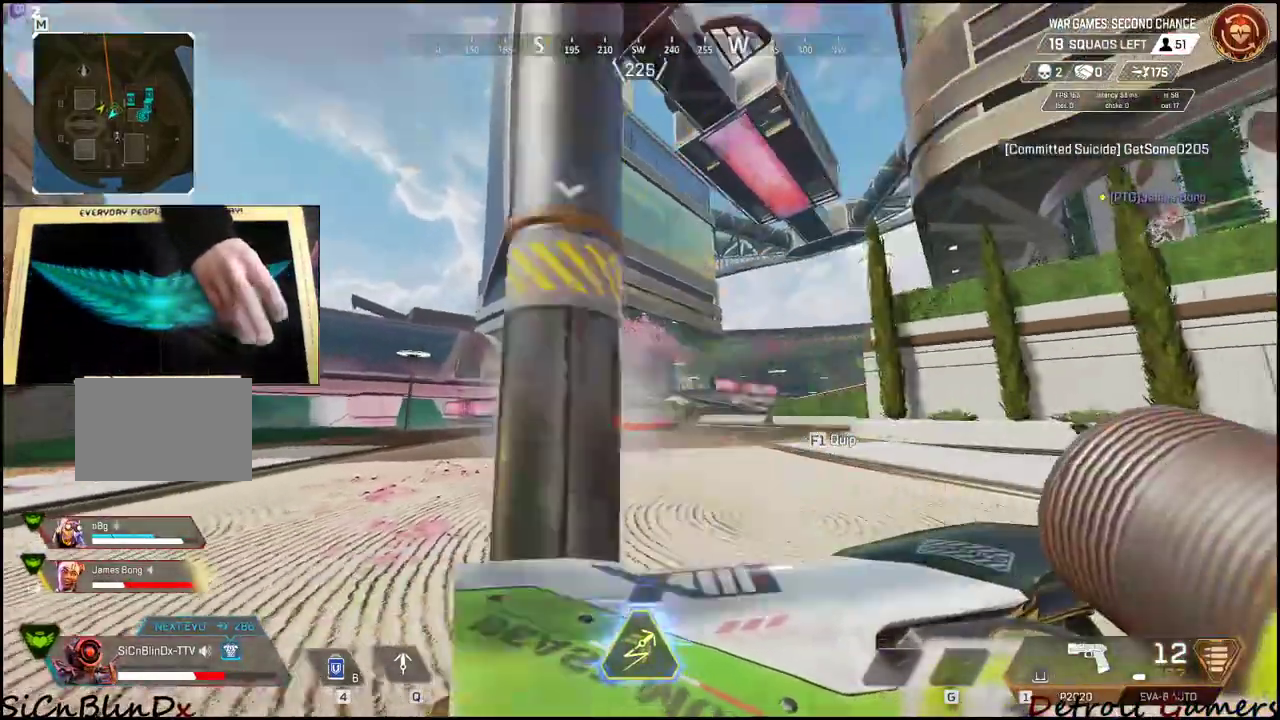
{"keys": ["a"], "mouse": [], "events": [[150, "a", "down"], [217, "d", "up"]]}
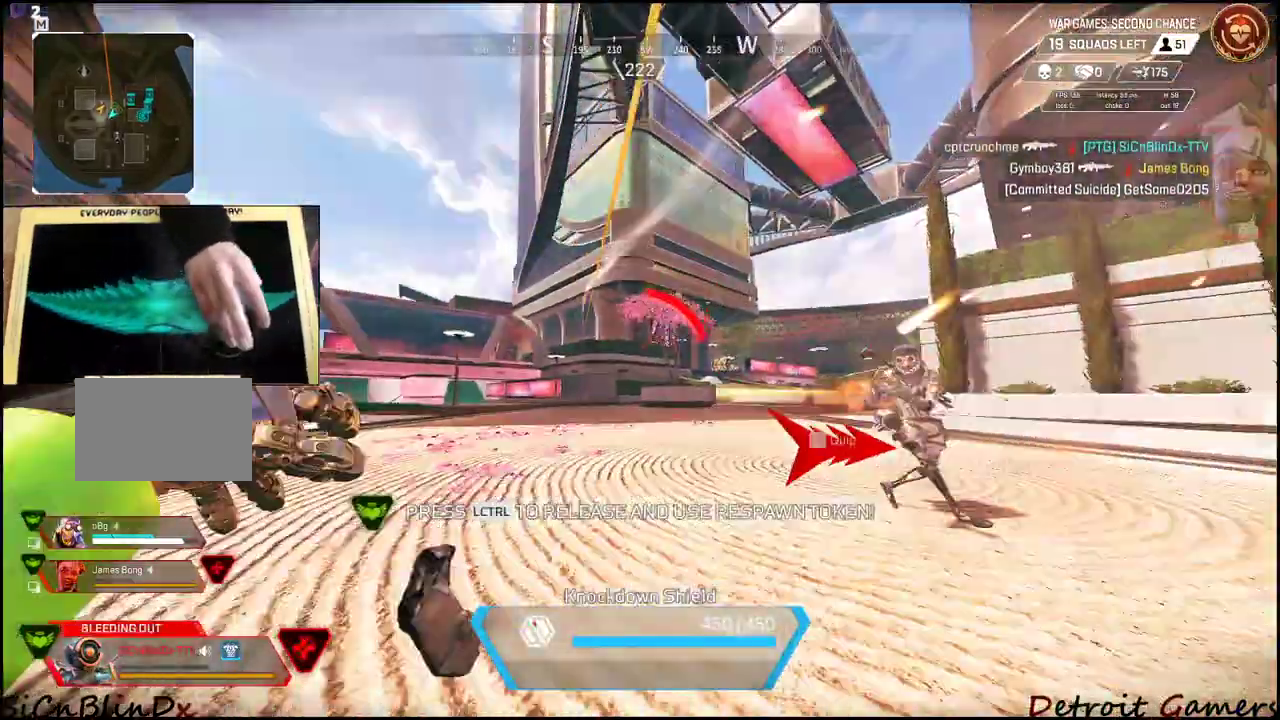
{"keys": ["w"], "mouse": []}
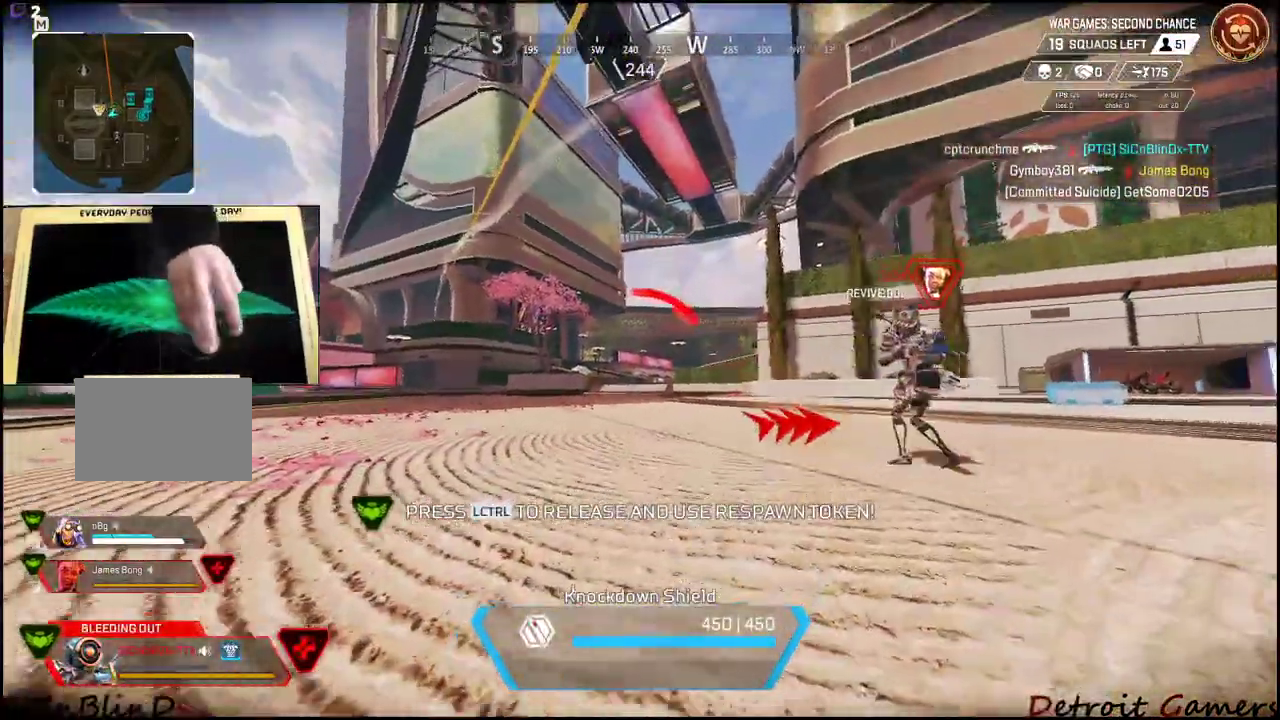
{"keys": ["d"], "mouse": [], "events": [[17, "d", "down"], [117, "w", "up"], [200, "s", "down"], [484, "s", "up"]]}
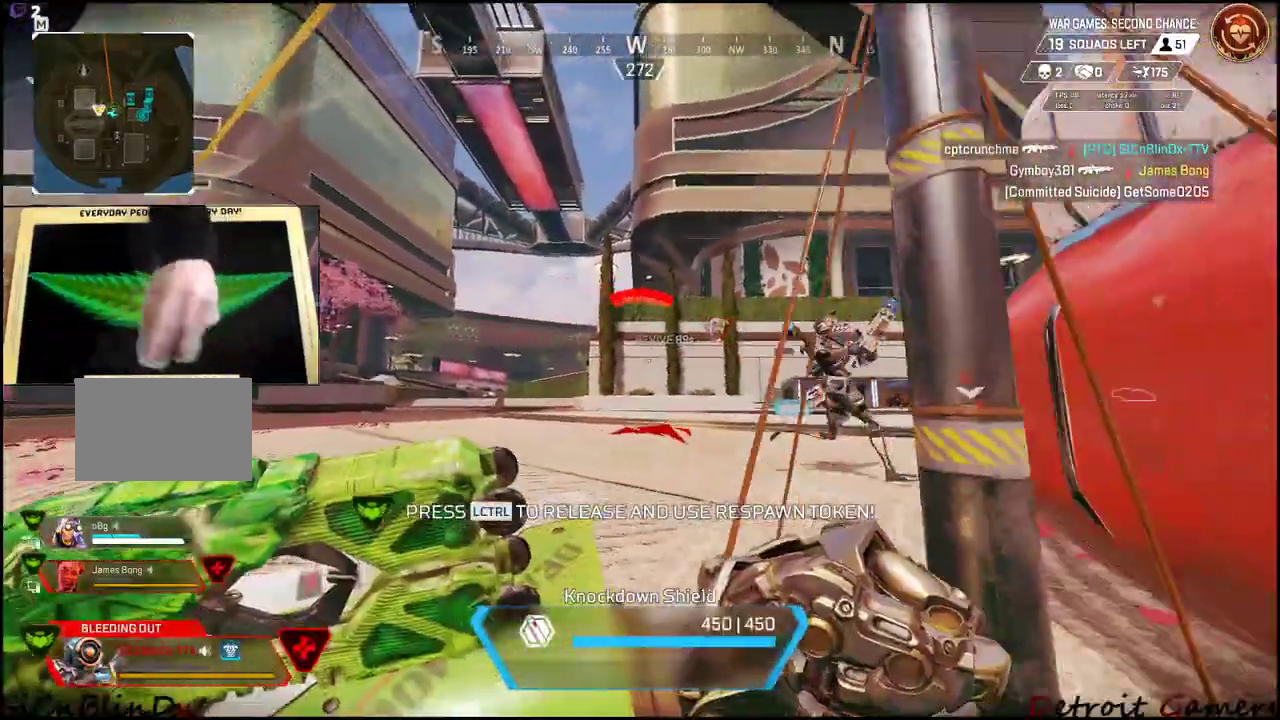
{"keys": [], "mouse": [], "events": [[150, "d", "up"]]}
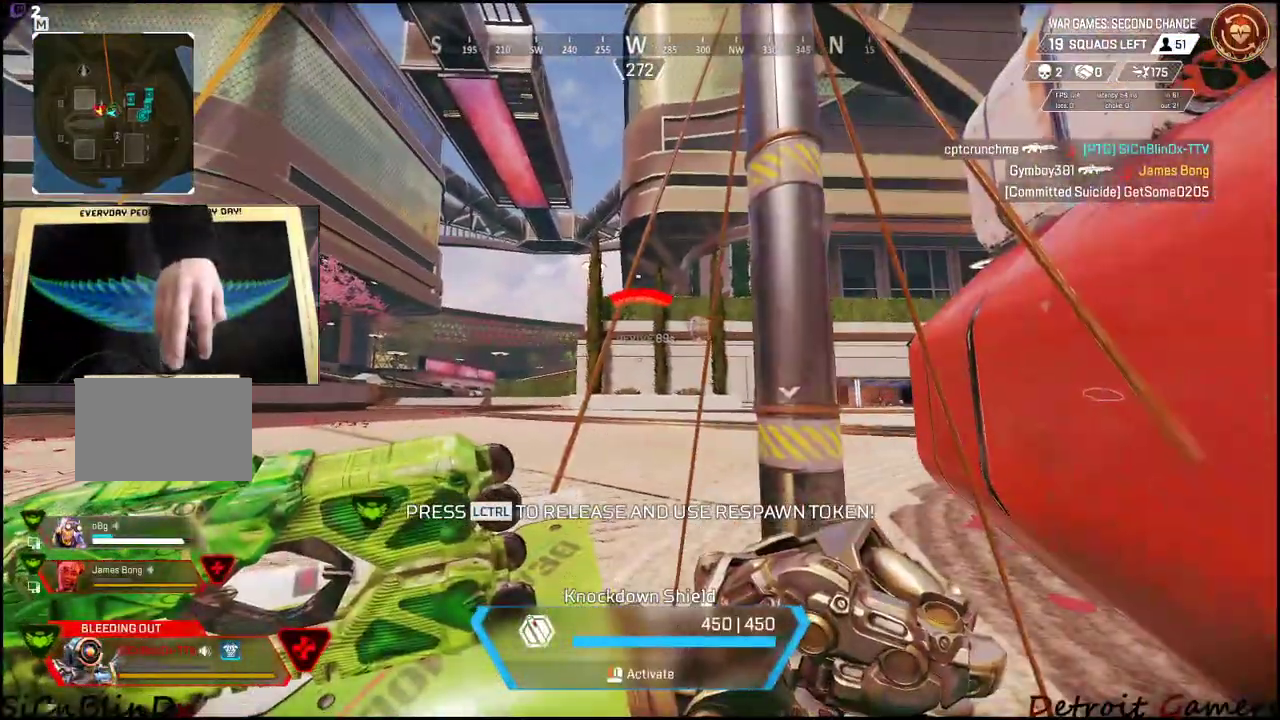
{"keys": [], "mouse": [], "events": []}
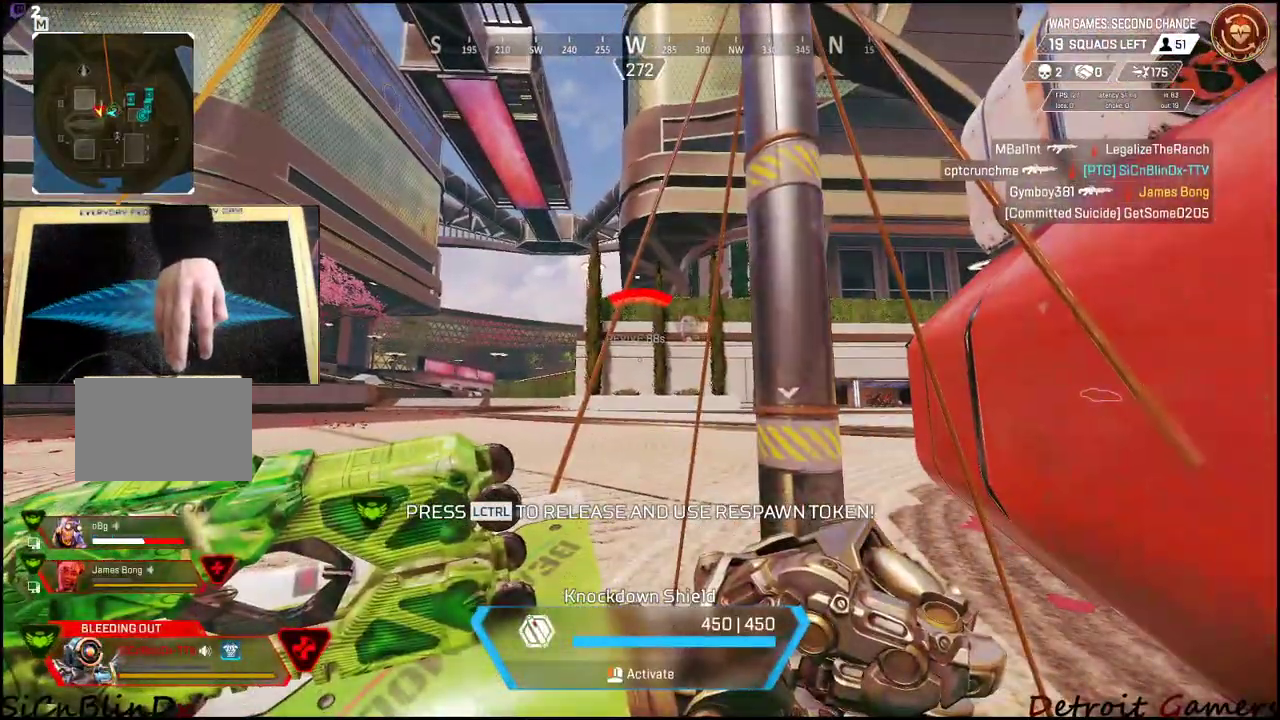
{"keys": [], "mouse": [], "events": [[134, "d", "down"], [300, "d", "up"]]}